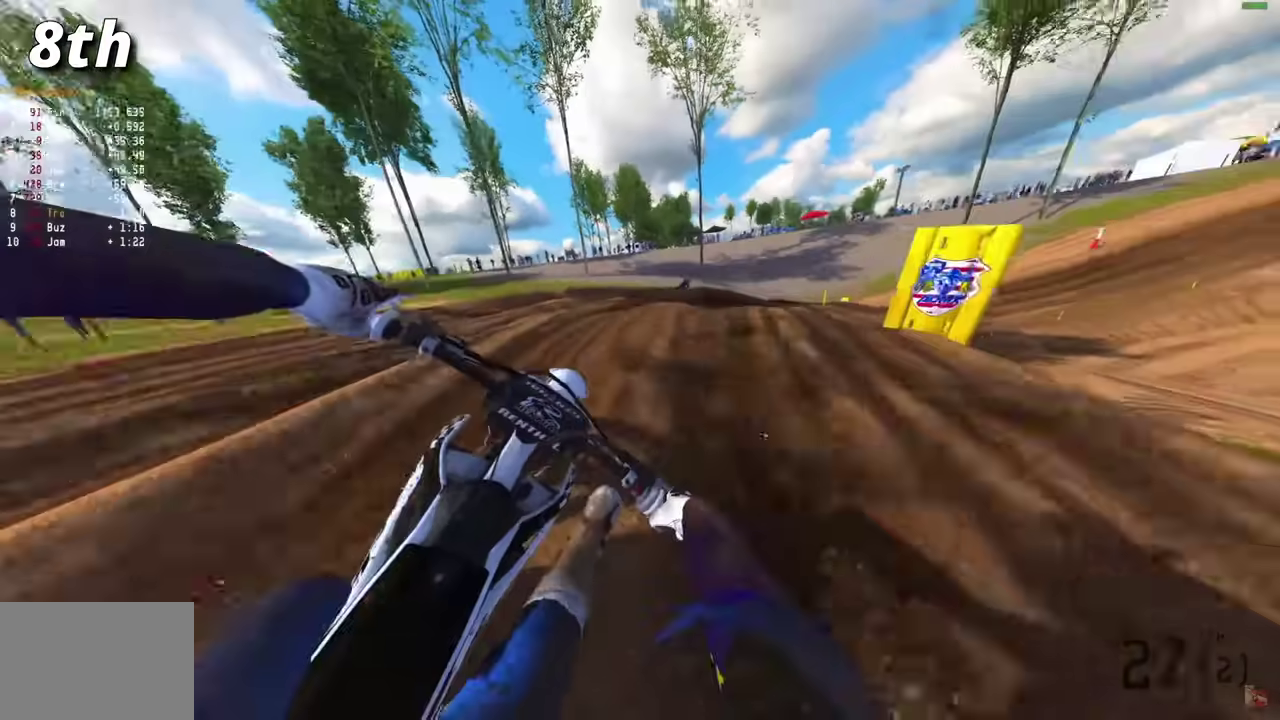
Gameplay with a controller (PlayStation layout); each line is a JSON object with the inputs held at the frame after it (dt_ms = milliseconds from this image to that frame). "events" lists button and stick changes between this image and that frame as [ms after this image, input, new state], when the widget could be followed in between.
{"dt_ms": 600, "buttons": [], "left_stick": "right", "right_stick": "center", "events": [[133, "right_stick", "down-left"], [283, "R2", "down"], [400, "R2", "up"], [467, "R2", "down"], [583, "right_stick", "center"], [600, "R2", "up"]]}
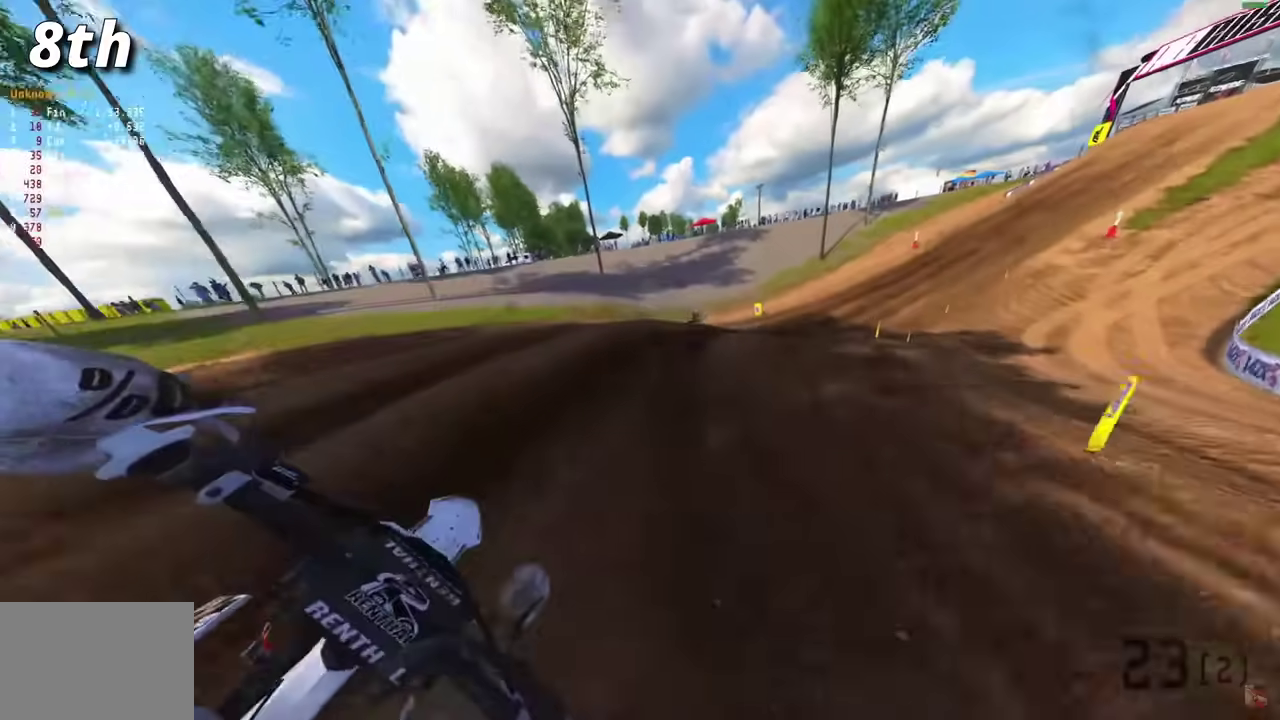
{"dt_ms": 400, "buttons": ["R2"], "left_stick": "right", "right_stick": "center", "events": [[217, "R2", "down"]]}
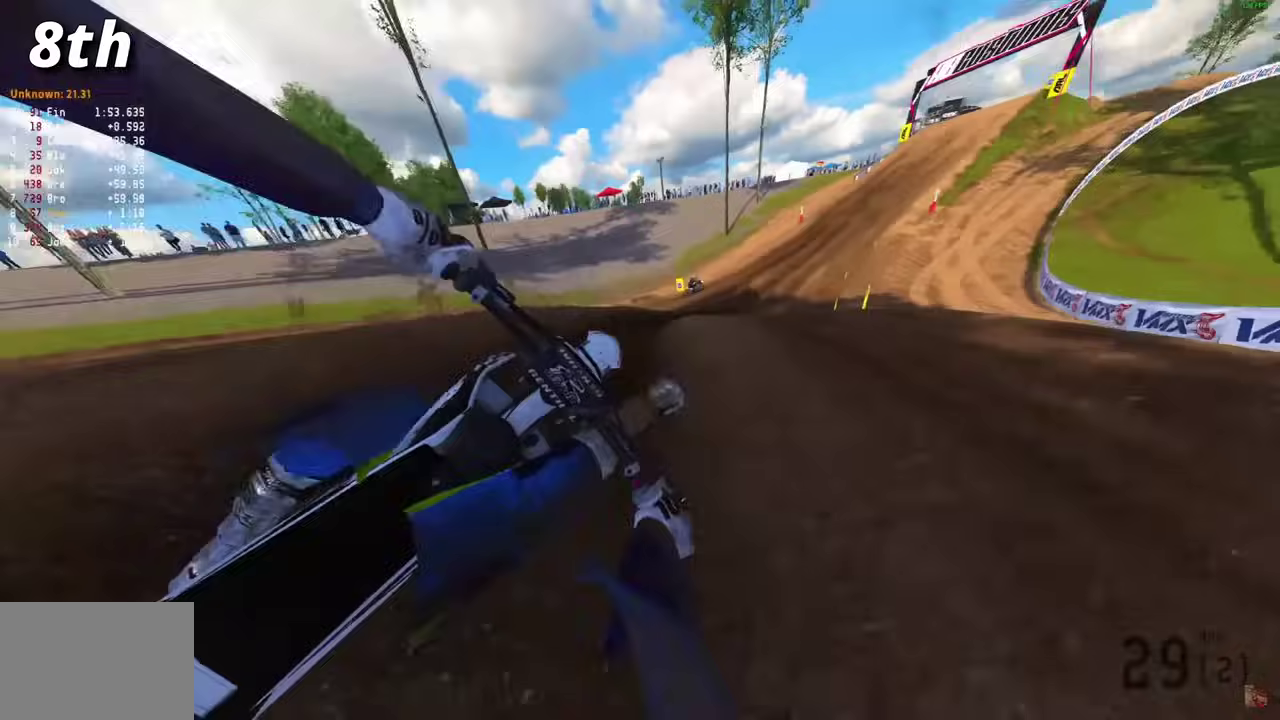
{"dt_ms": 500, "buttons": ["R2"], "left_stick": "center", "right_stick": "center", "events": [[83, "R2", "up"], [333, "left_stick", "center"], [400, "R2", "down"]]}
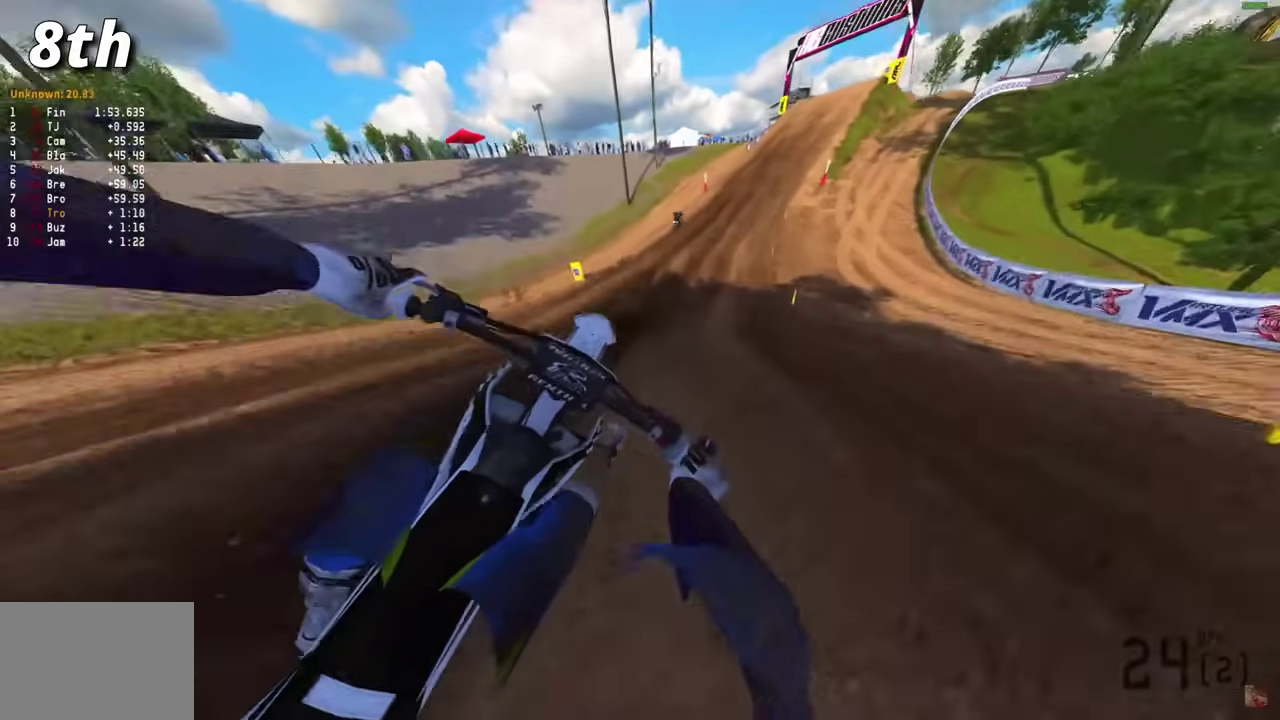
{"dt_ms": 500, "buttons": ["R2"], "left_stick": "center", "right_stick": "right", "events": [[367, "right_stick", "right"]]}
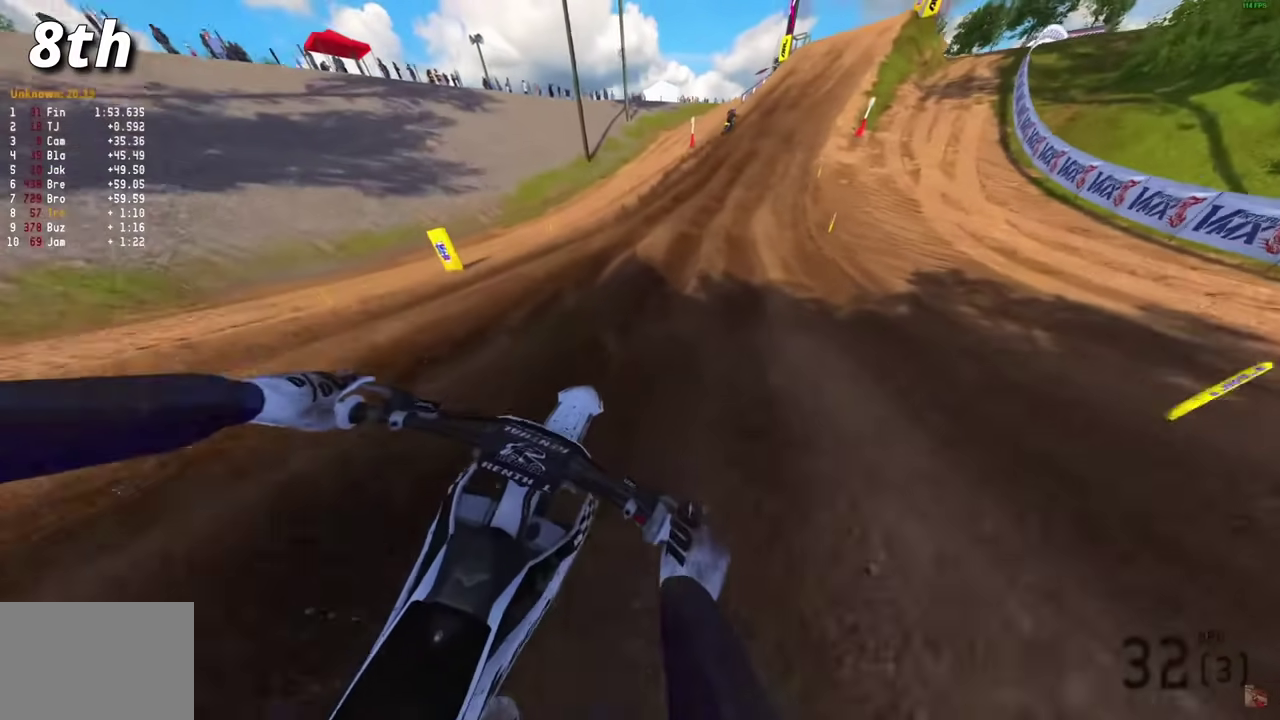
{"dt_ms": 500, "buttons": ["R2"], "left_stick": "right", "right_stick": "down"}
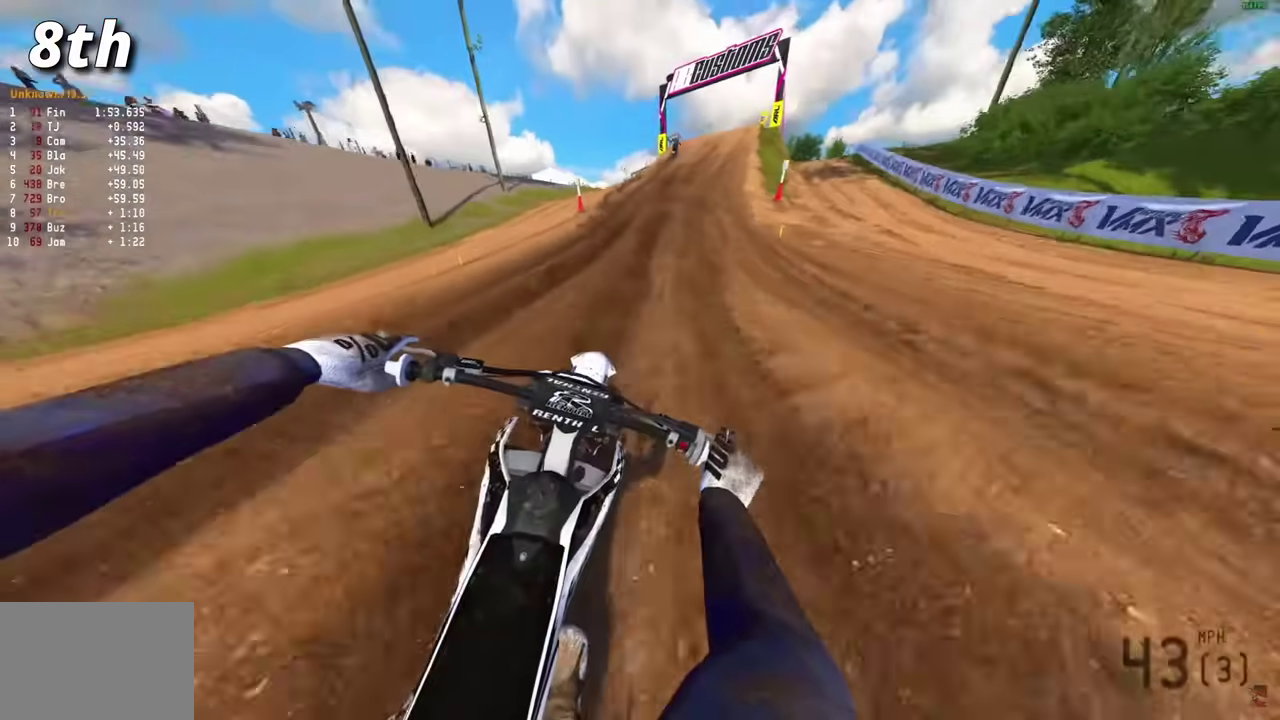
{"dt_ms": 400, "buttons": ["R2"], "left_stick": "right", "right_stick": "down"}